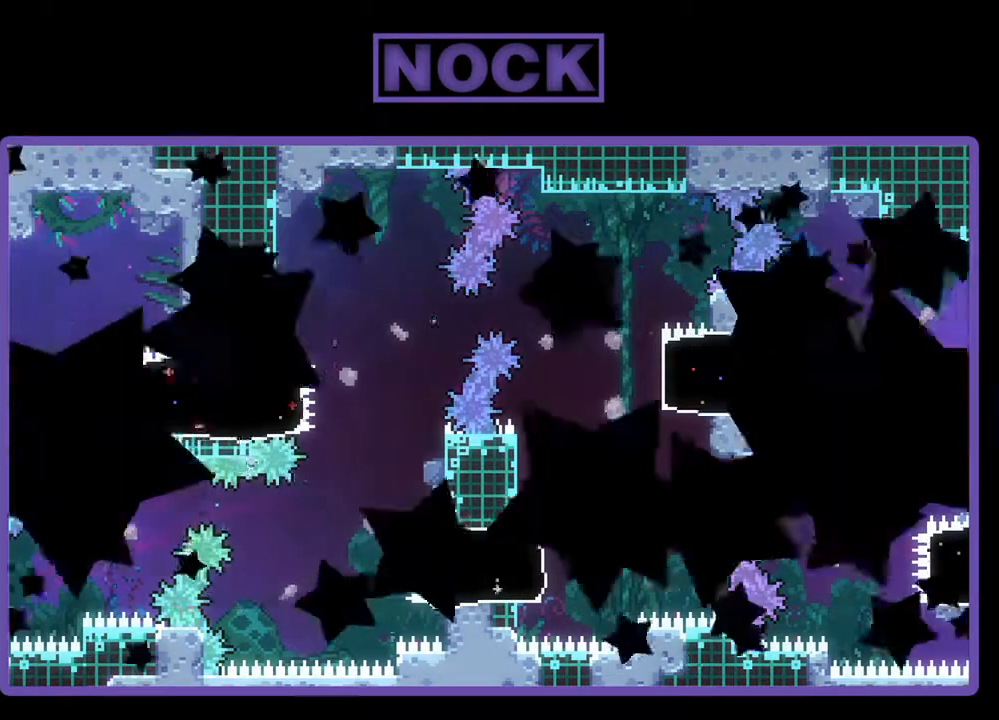
Gameplay with a controller (PlayStation layout); each line is a JSON object with the inputs held at the frame after it. "events" lists button and stick changes between this image and that frame as [ms after this image, input, new state], when the widget could be followed in between. Not read: left_stick right_stick.
{"buttons": [], "events": []}
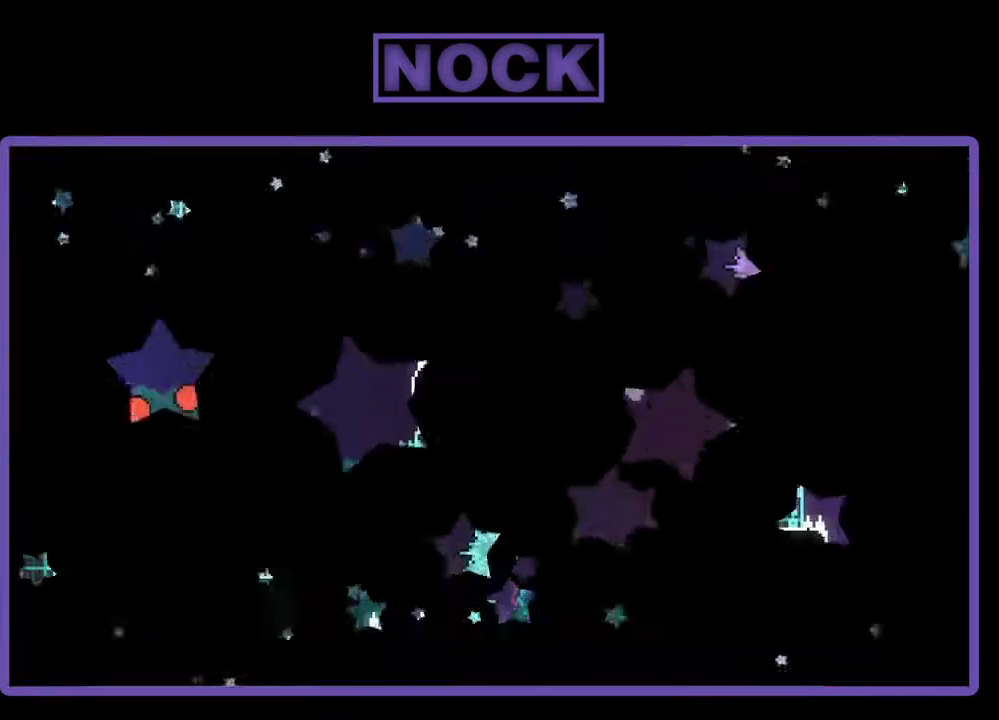
{"buttons": ["R2"], "events": [[33, "R2", "down"]]}
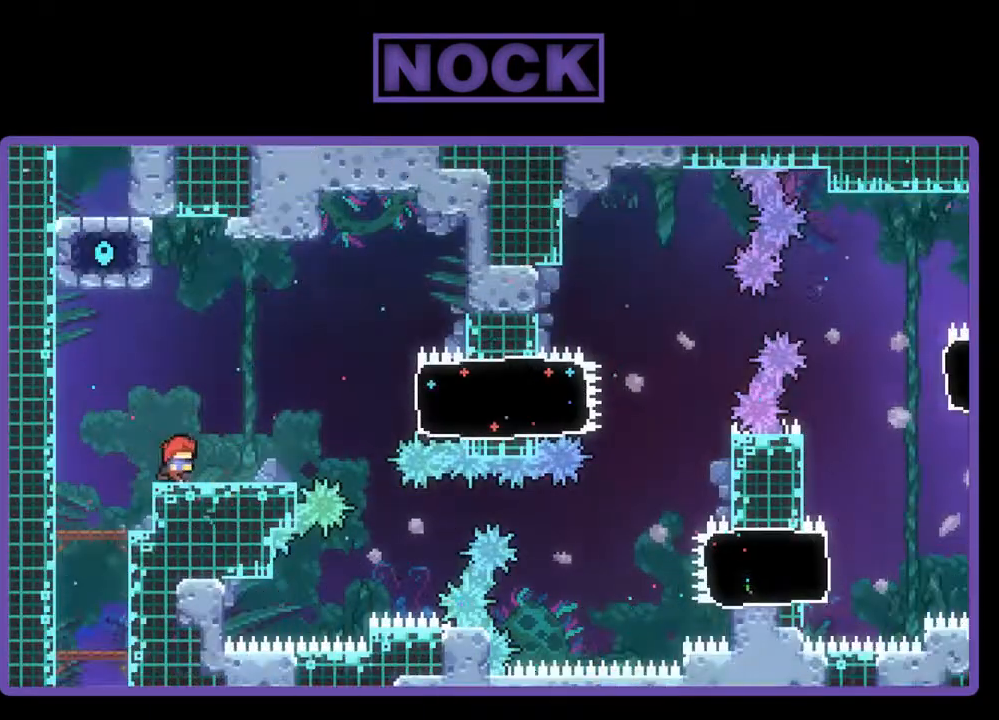
{"buttons": ["R2", "DPAD_RIGHT"], "events": [[33, "DPAD_RIGHT", "down"], [167, "CROSS", "down"], [433, "CROSS", "up"]]}
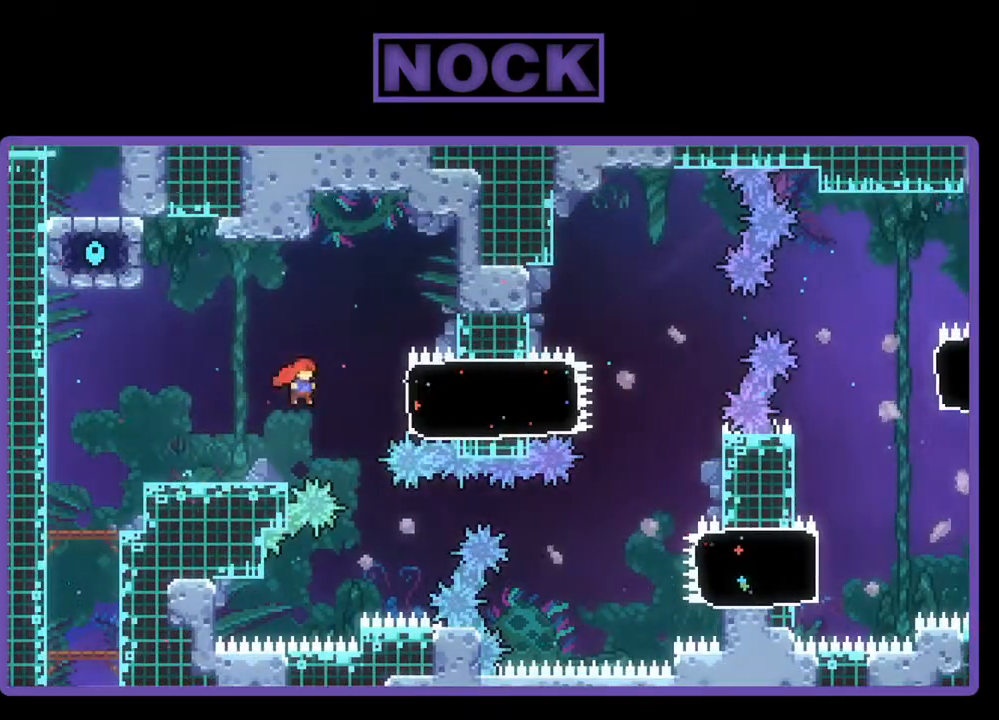
{"buttons": ["CROSS", "R2", "DPAD_RIGHT"], "events": [[67, "CIRCLE", "down"], [367, "CIRCLE", "up"], [467, "CROSS", "down"]]}
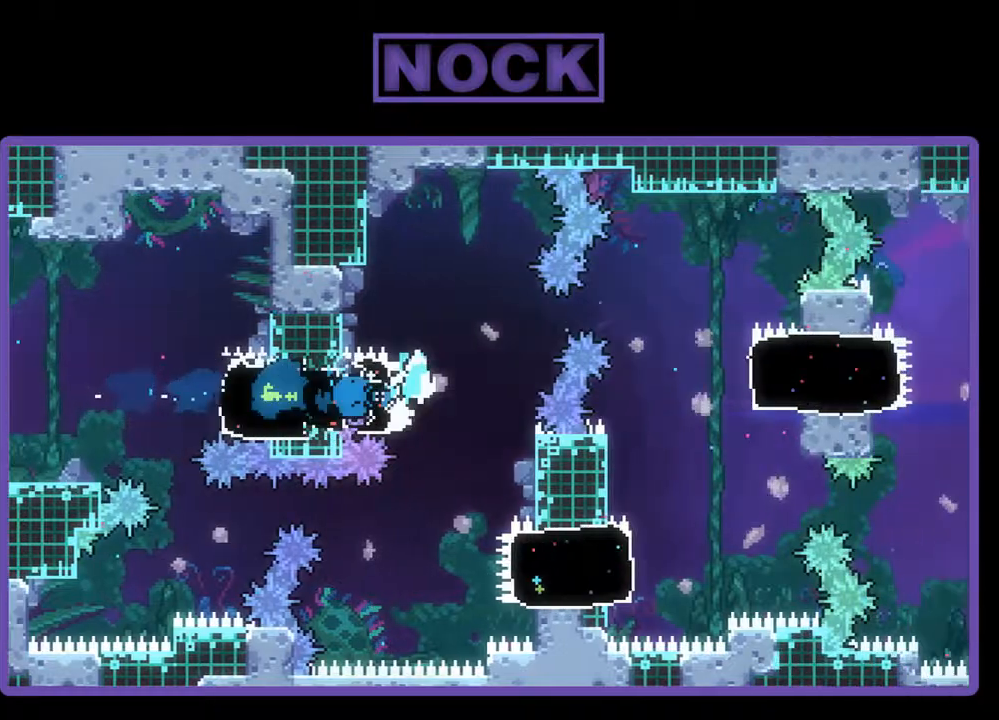
{"buttons": ["CIRCLE", "R2", "DPAD_RIGHT"], "events": [[233, "CROSS", "up"], [467, "CIRCLE", "down"]]}
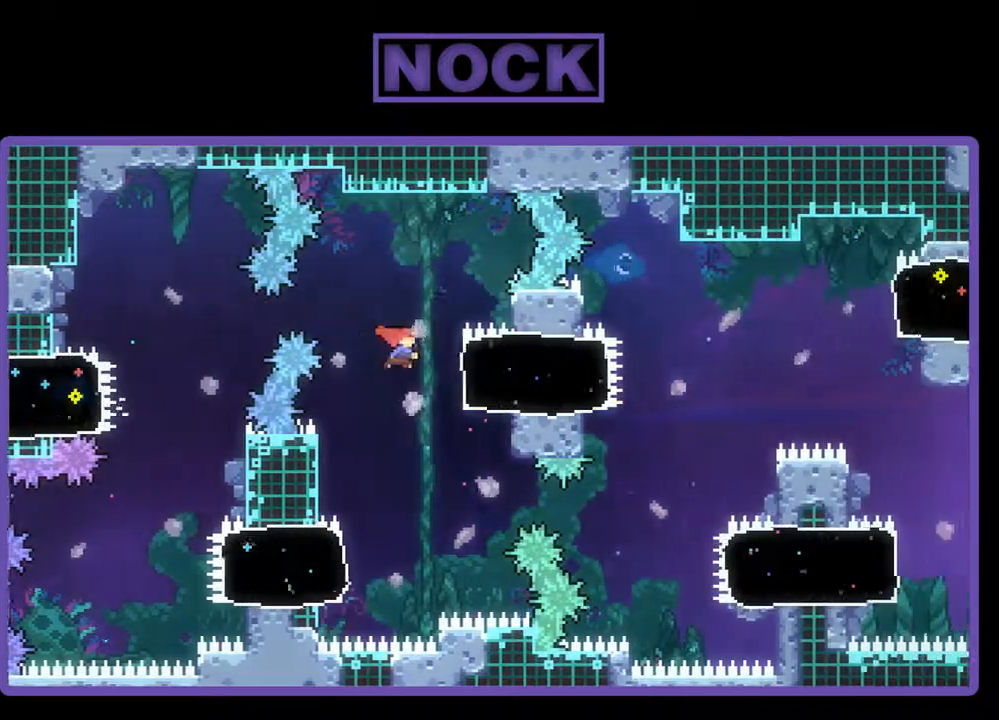
{"buttons": ["CROSS", "R2", "DPAD_RIGHT"], "events": [[233, "CIRCLE", "up"], [400, "CROSS", "down"]]}
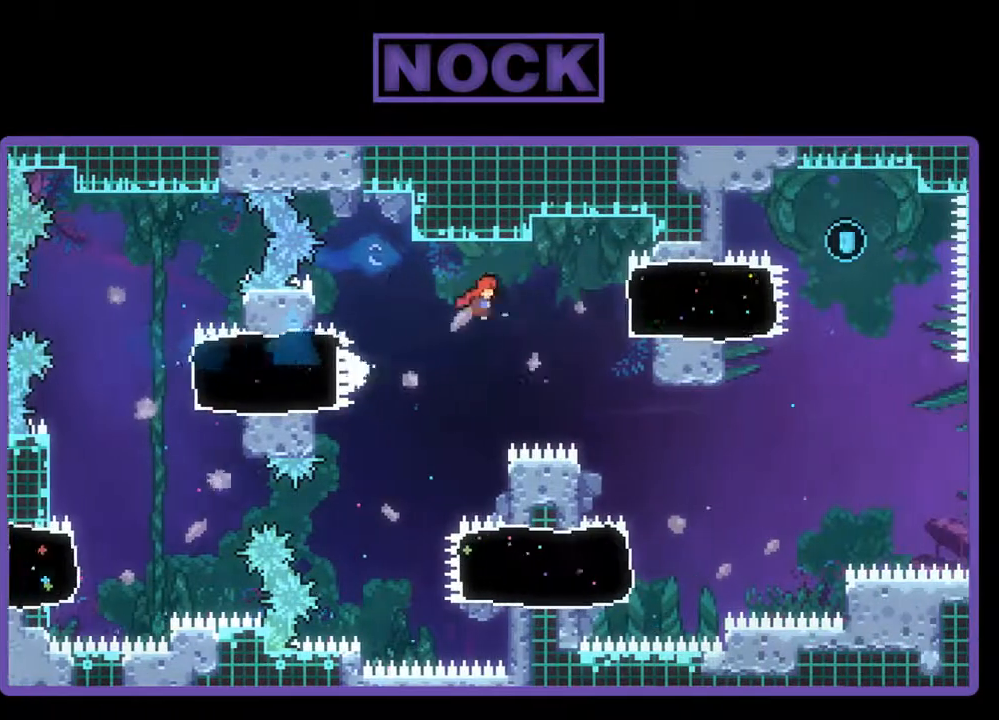
{"buttons": ["R2", "DPAD_RIGHT"], "events": [[100, "CROSS", "up"], [267, "CIRCLE", "down"], [433, "CIRCLE", "up"]]}
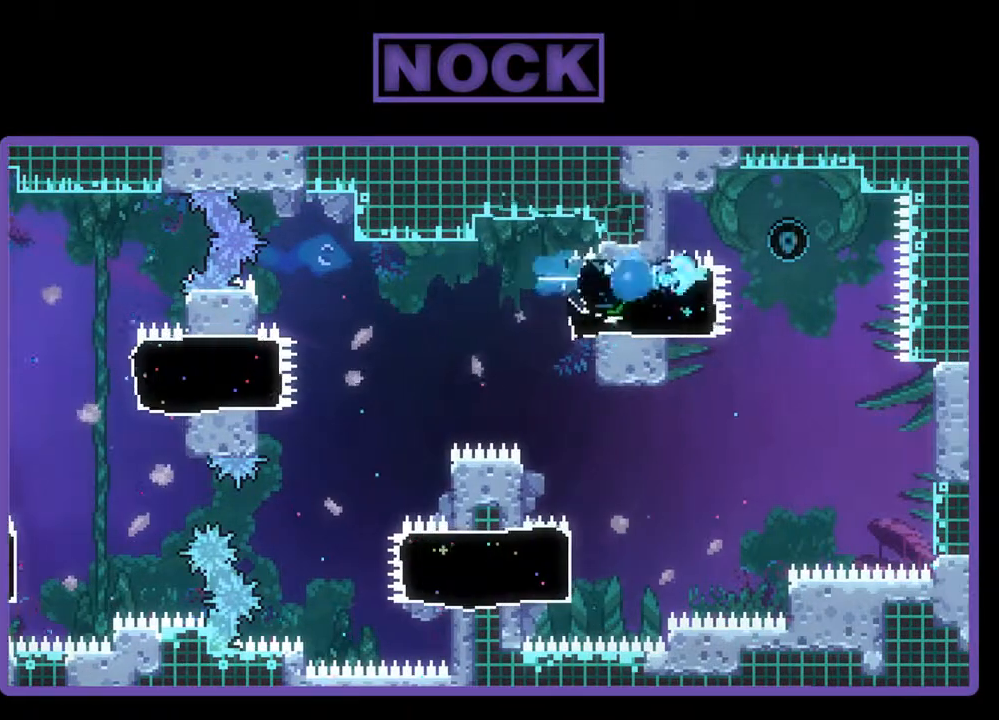
{"buttons": ["R2", "DPAD_UP", "DPAD_LEFT"], "events": [[67, "CROSS", "down"], [100, "DPAD_UP", "down"], [133, "DPAD_LEFT", "down"], [133, "DPAD_RIGHT", "up"], [133, "DPAD_UP", "up"], [167, "DPAD_UP", "down"], [300, "CROSS", "up"]]}
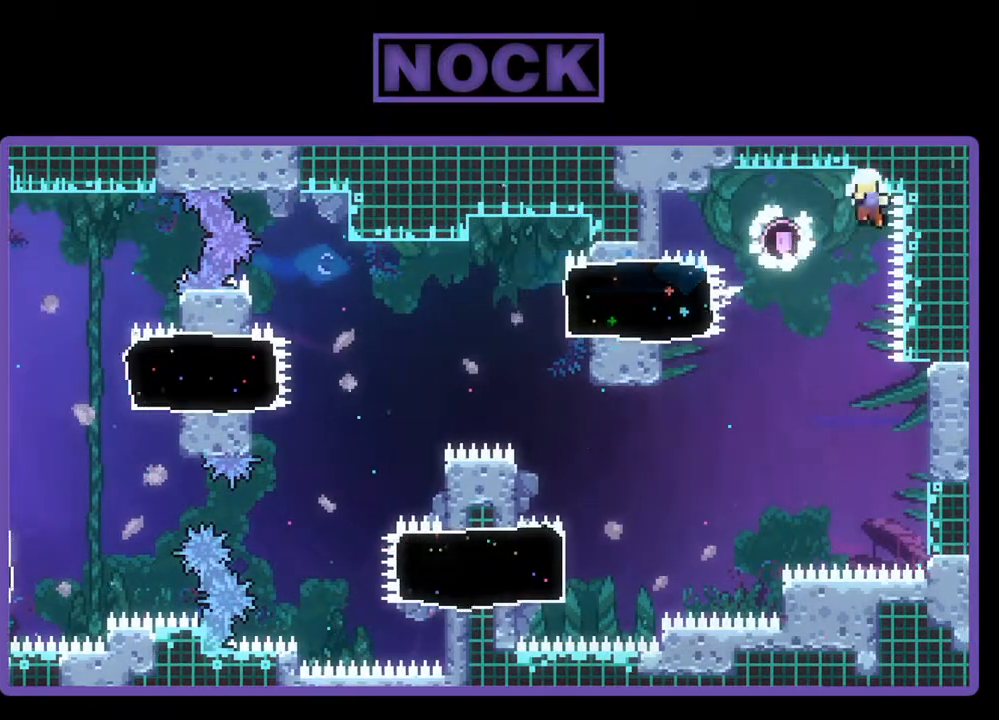
{"buttons": [], "events": [[400, "DPAD_UP", "up"], [433, "DPAD_LEFT", "up"], [433, "R2", "up"]]}
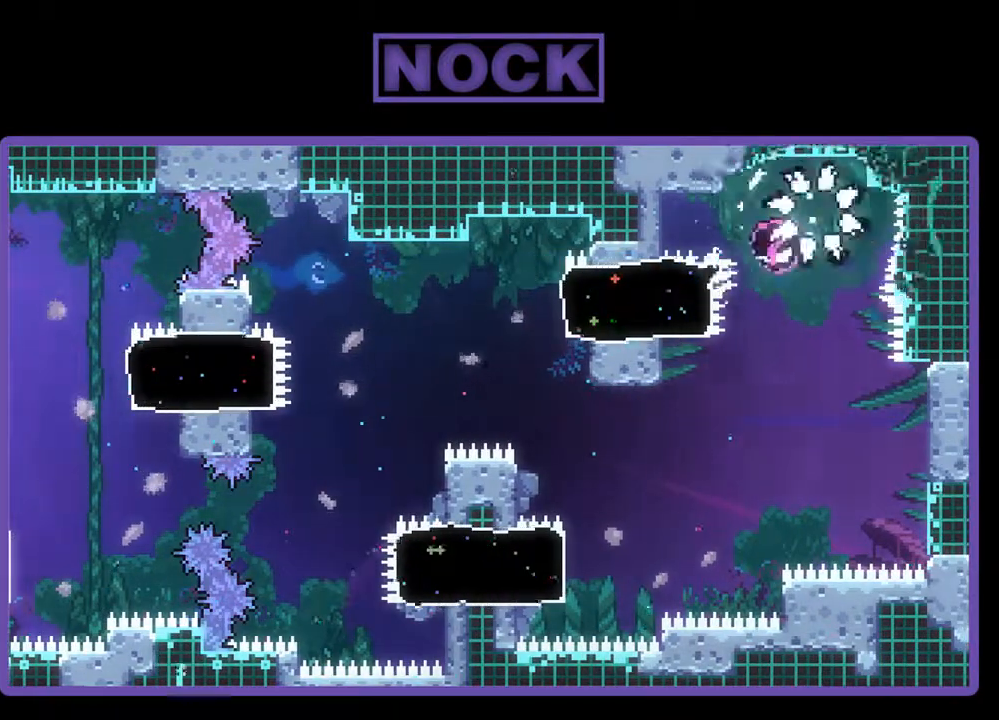
{"buttons": [], "events": []}
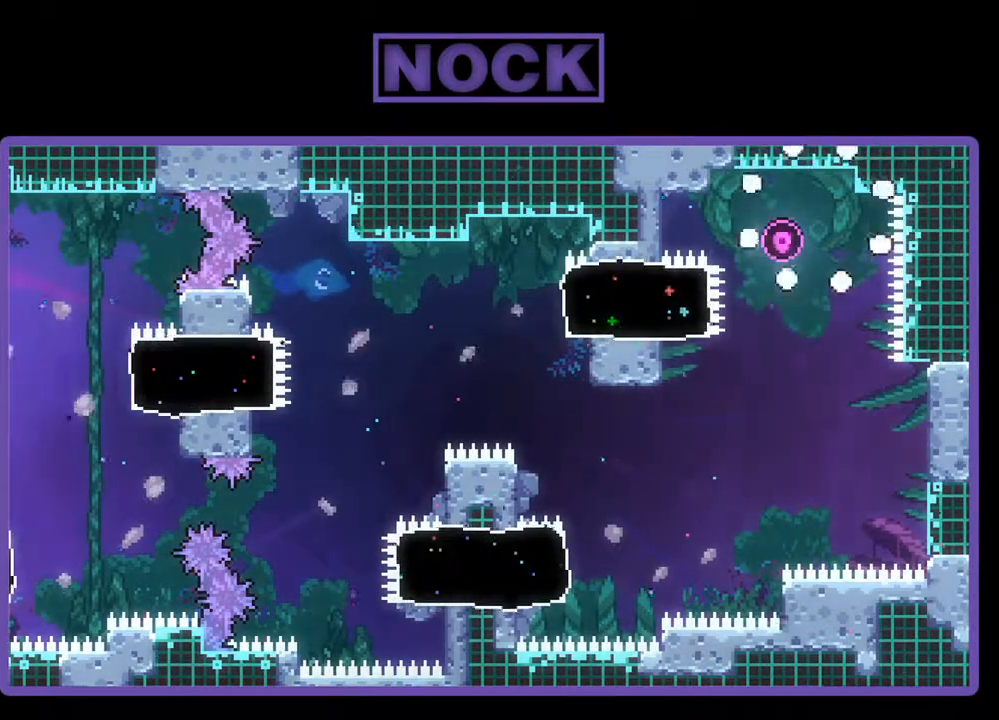
{"buttons": ["R2", "DPAD_RIGHT"], "events": [[33, "R2", "down"], [500, "DPAD_RIGHT", "down"]]}
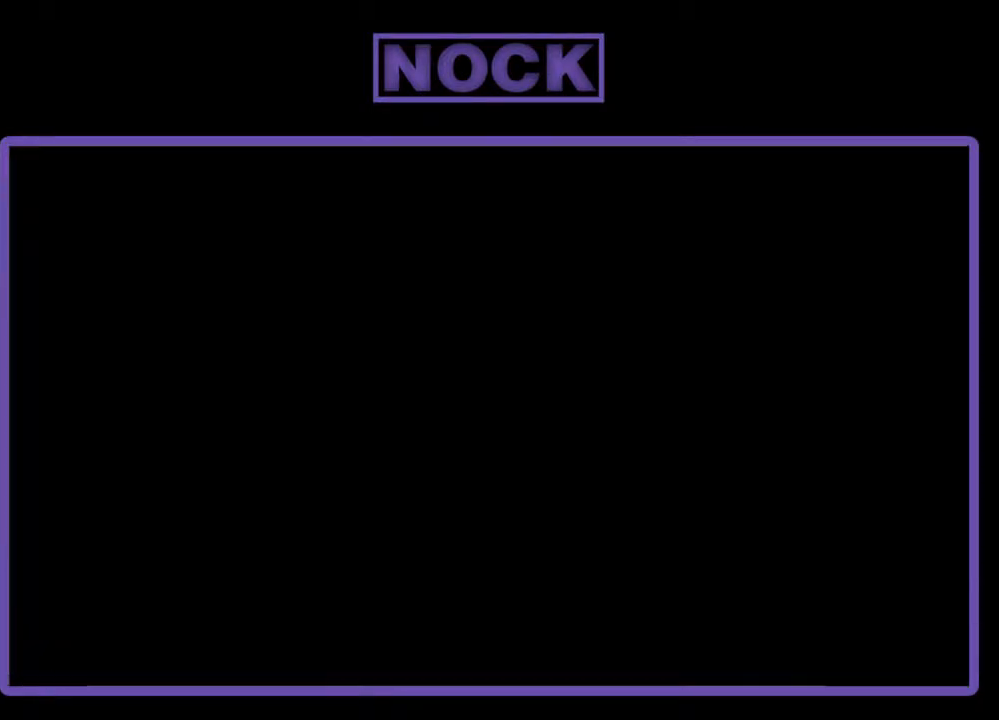
{"buttons": ["R2", "DPAD_RIGHT"], "events": []}
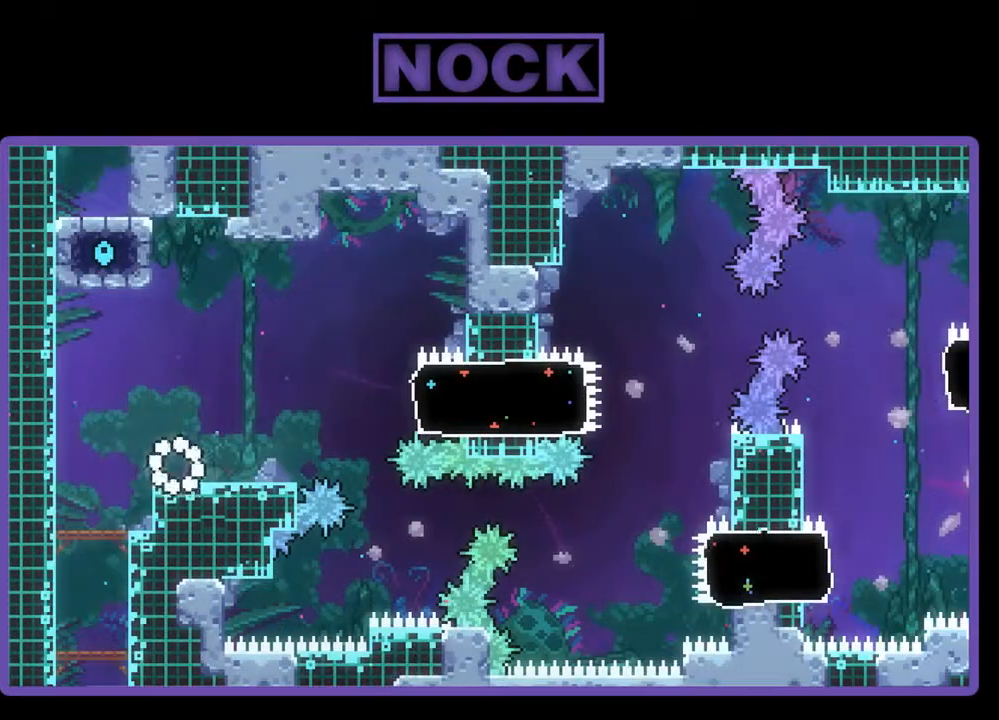
{"buttons": ["CROSS", "R2", "DPAD_RIGHT"], "events": [[333, "CROSS", "down"]]}
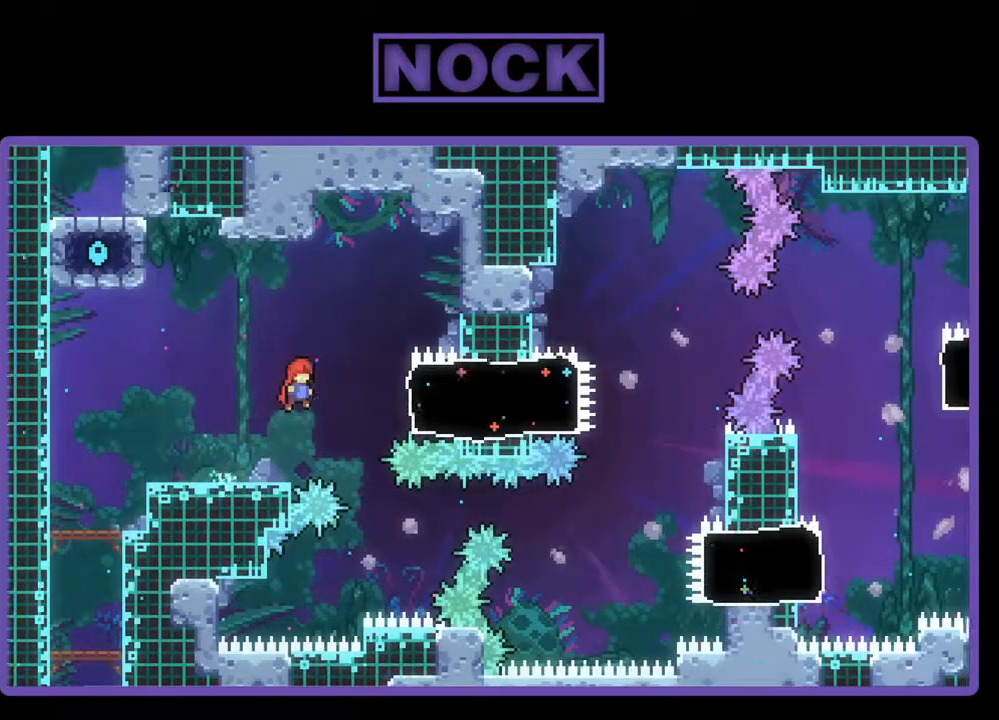
{"buttons": ["R2", "DPAD_RIGHT"], "events": [[67, "CROSS", "up"], [167, "CIRCLE", "down"], [367, "CIRCLE", "up"]]}
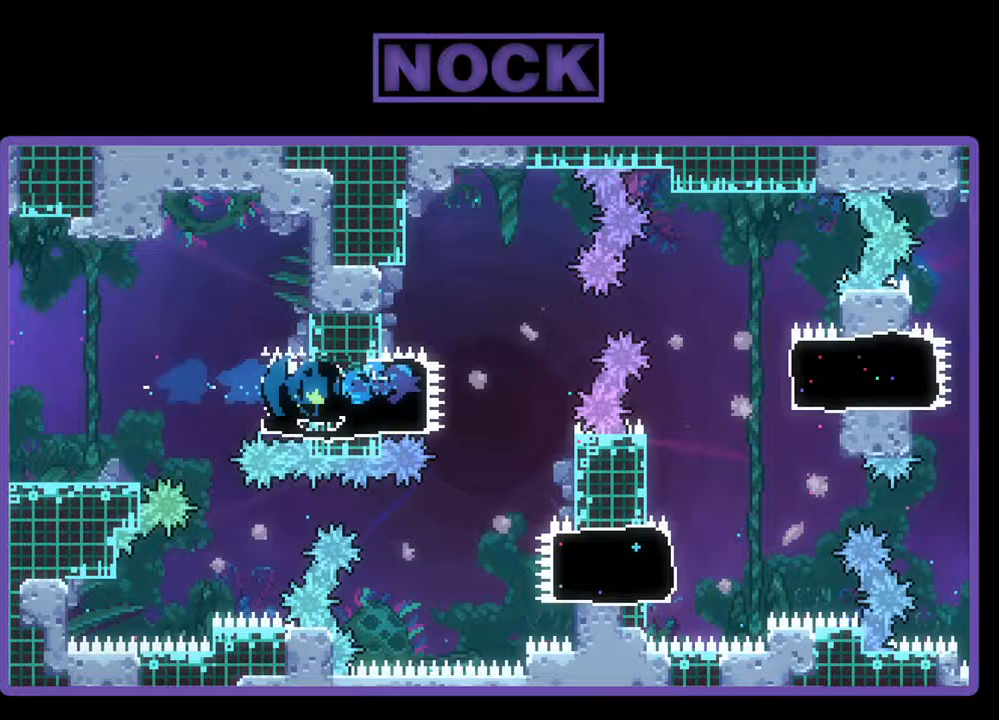
{"buttons": ["R2", "DPAD_RIGHT"], "events": [[67, "CROSS", "down"], [267, "CROSS", "up"]]}
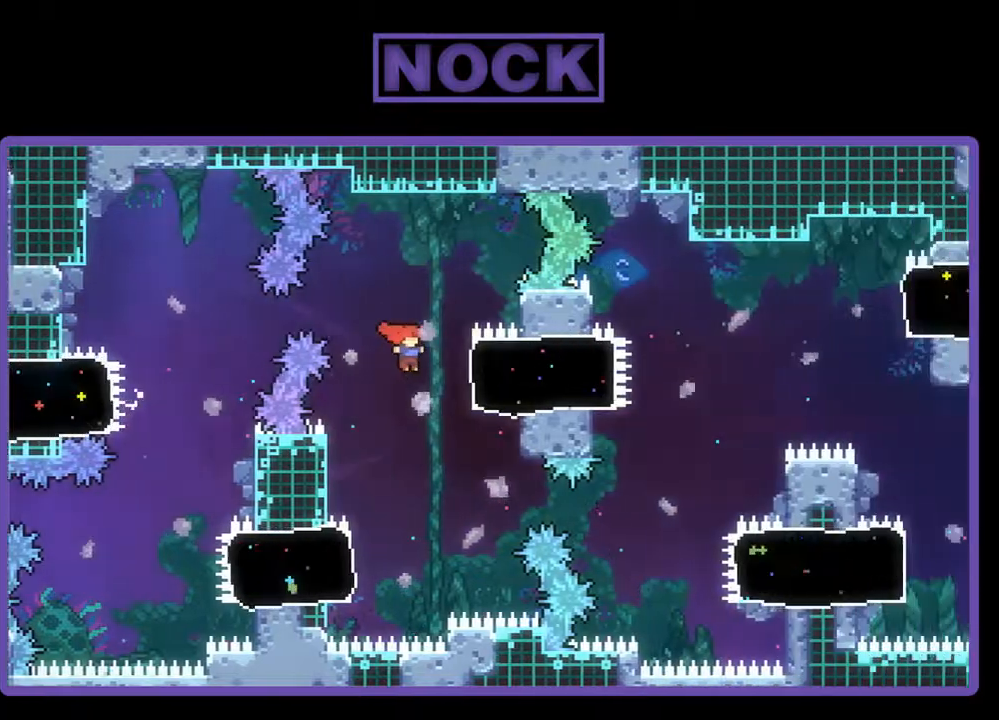
{"buttons": ["CROSS", "R2", "DPAD_RIGHT"], "events": [[133, "CIRCLE", "down"], [333, "CIRCLE", "up"], [467, "CROSS", "down"]]}
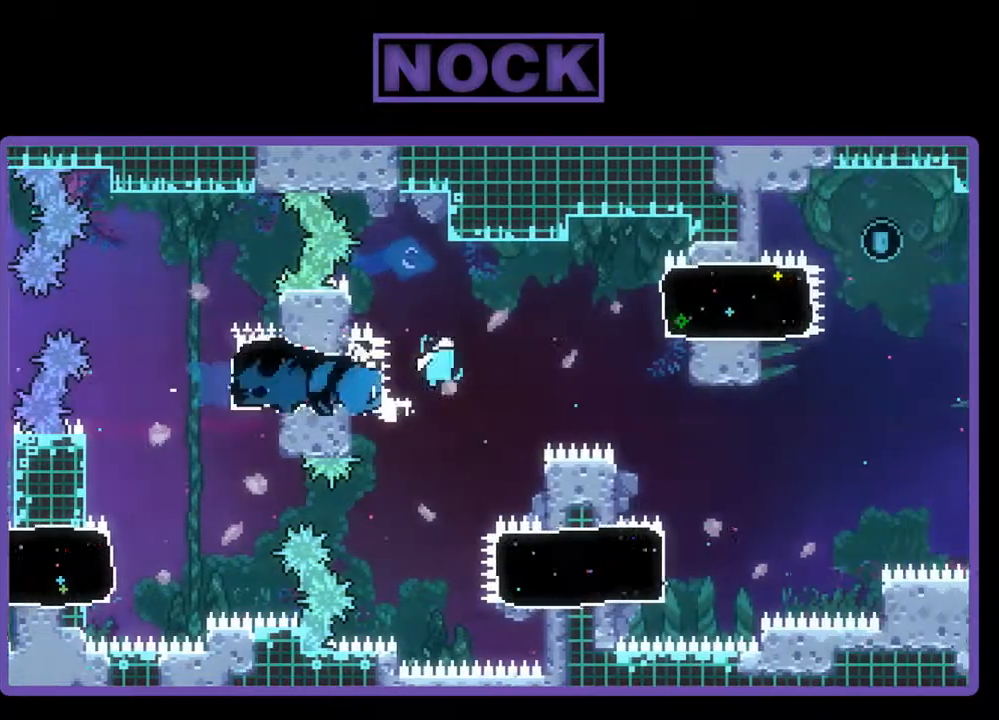
{"buttons": ["CIRCLE", "R2", "DPAD_RIGHT"], "events": [[333, "CROSS", "up"], [367, "CIRCLE", "down"]]}
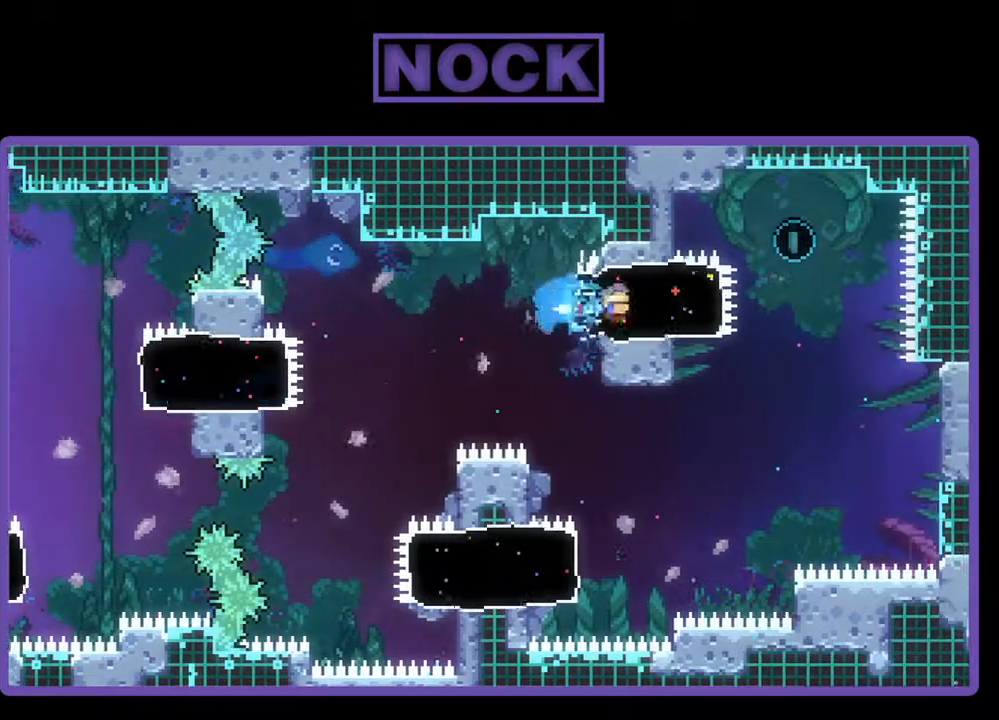
{"buttons": ["CROSS", "R2", "DPAD_UP", "DPAD_LEFT"], "events": [[67, "CIRCLE", "up"], [133, "CROSS", "down"], [167, "DPAD_UP", "down"], [200, "DPAD_LEFT", "down"], [200, "DPAD_RIGHT", "up"]]}
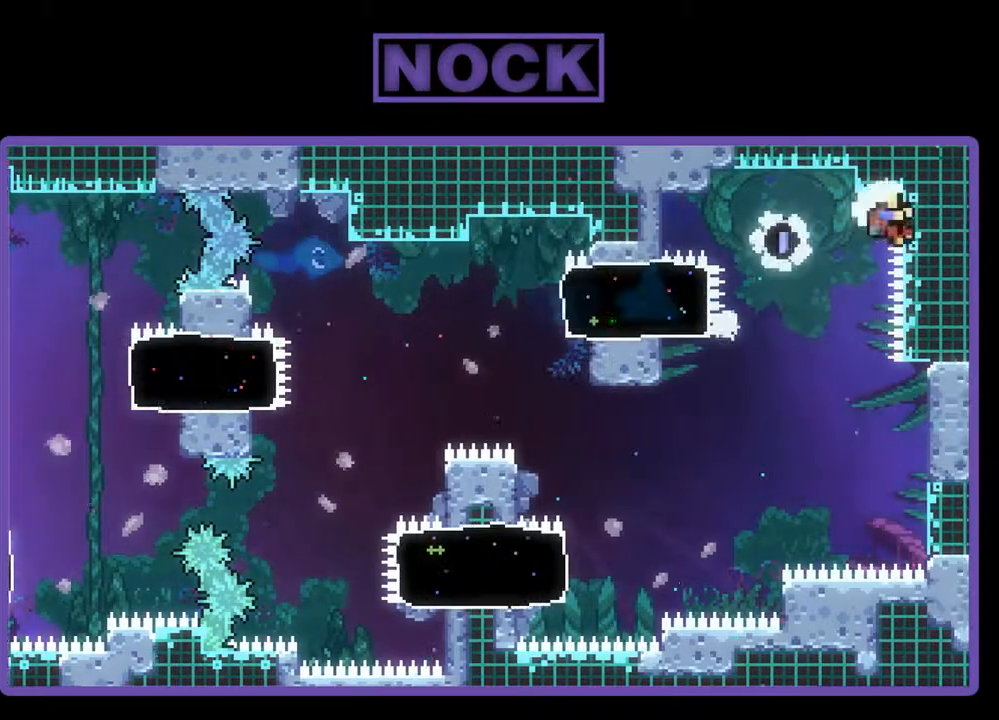
{"buttons": [], "events": [[67, "CROSS", "up"], [433, "DPAD_UP", "up"], [433, "R2", "up"], [467, "DPAD_LEFT", "up"]]}
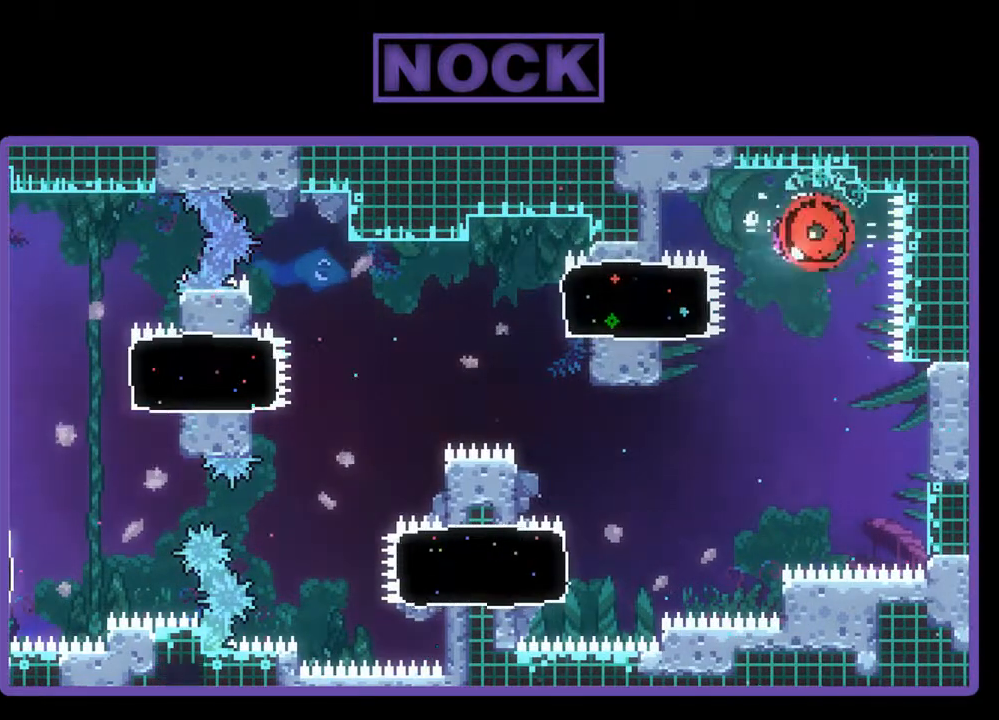
{"buttons": [], "events": []}
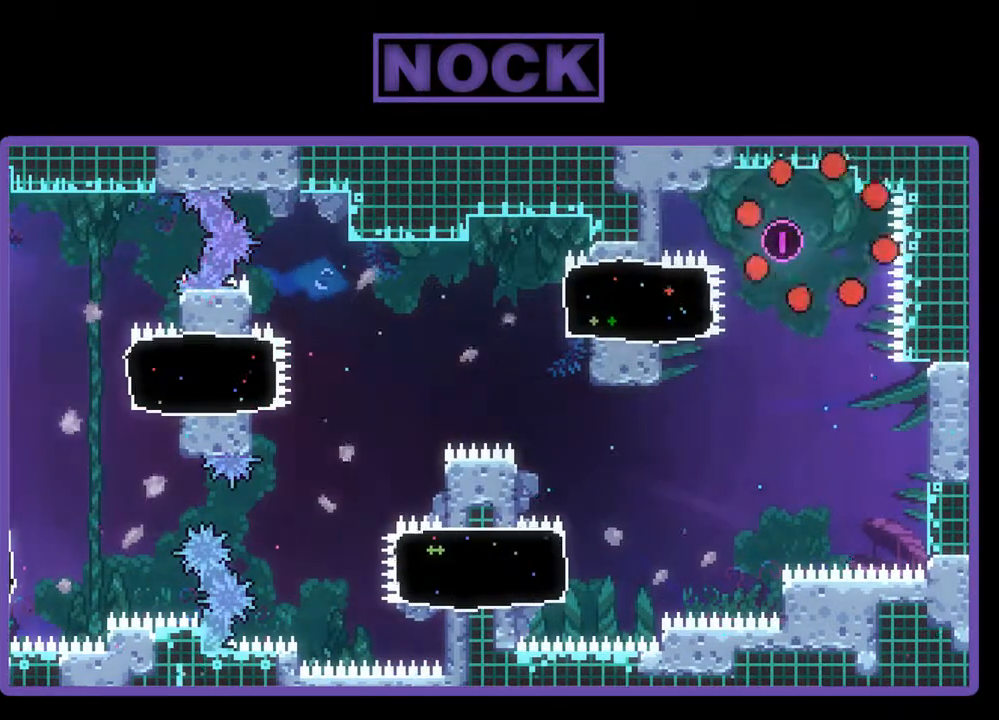
{"buttons": ["R2"], "events": [[200, "R2", "down"]]}
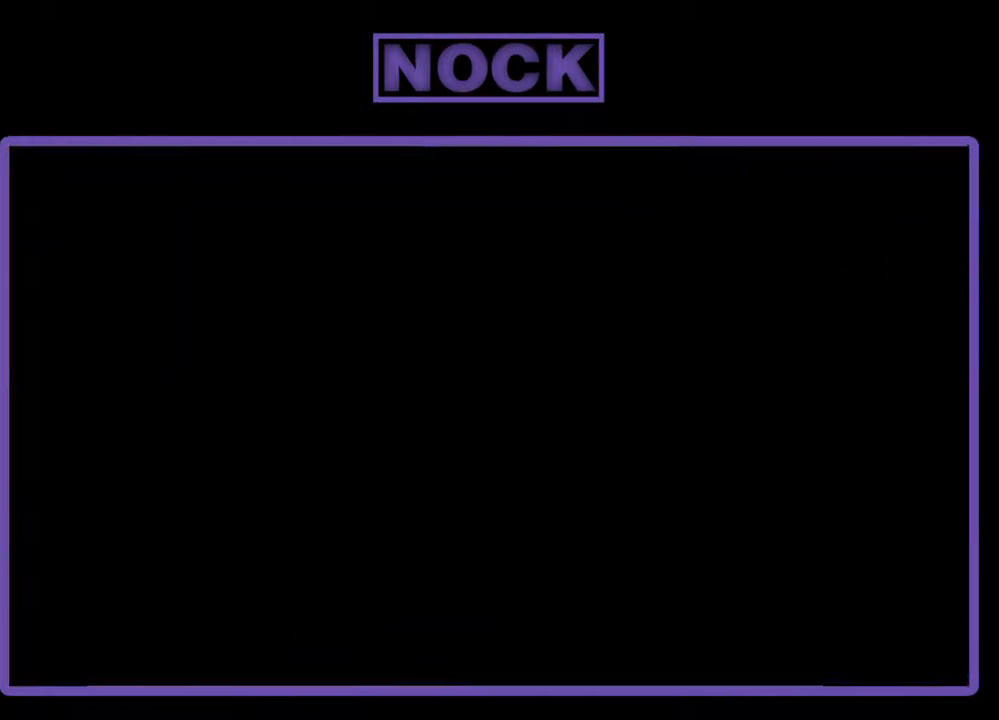
{"buttons": ["R2", "DPAD_RIGHT"], "events": [[400, "DPAD_RIGHT", "down"]]}
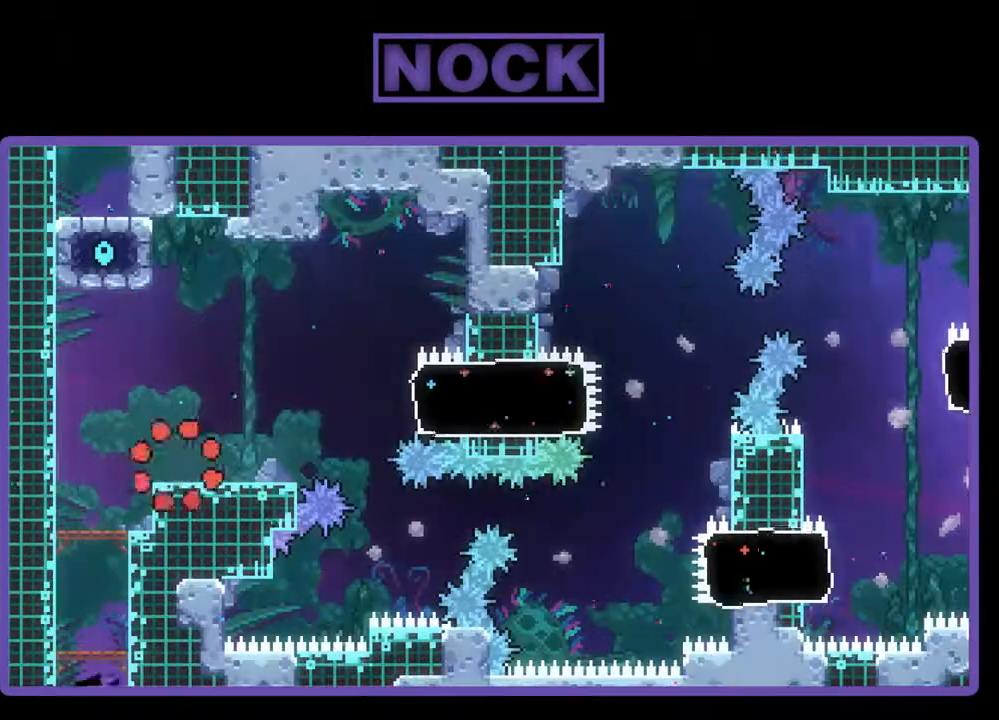
{"buttons": ["CROSS", "R2", "DPAD_RIGHT"], "events": [[333, "CROSS", "down"]]}
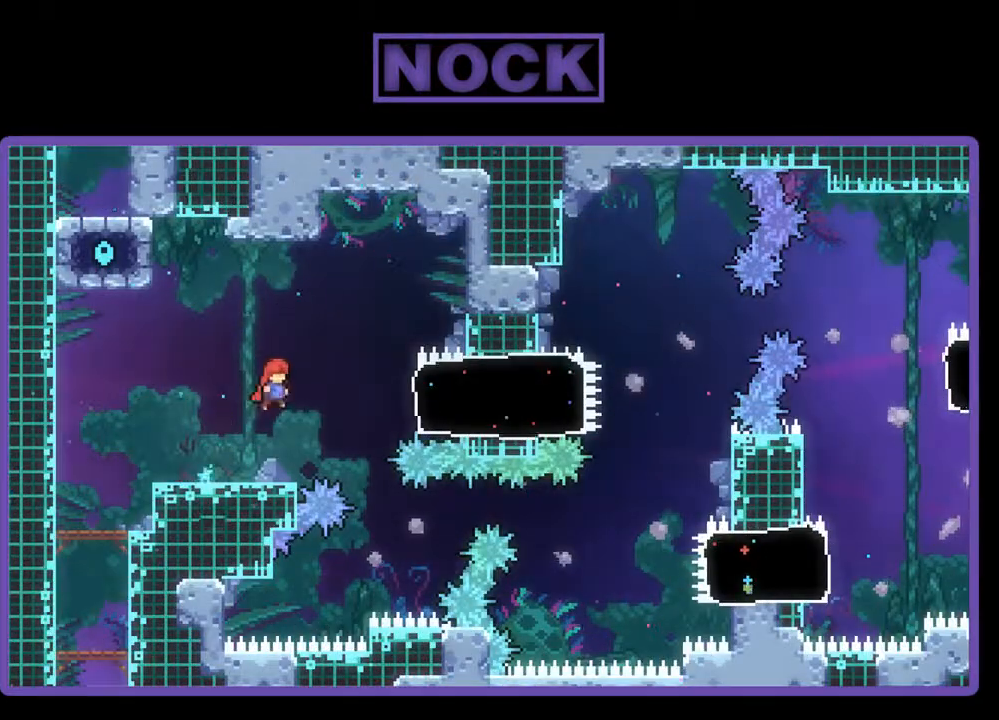
{"buttons": ["R2", "DPAD_RIGHT"], "events": [[100, "CROSS", "up"], [200, "CIRCLE", "down"], [433, "CIRCLE", "up"]]}
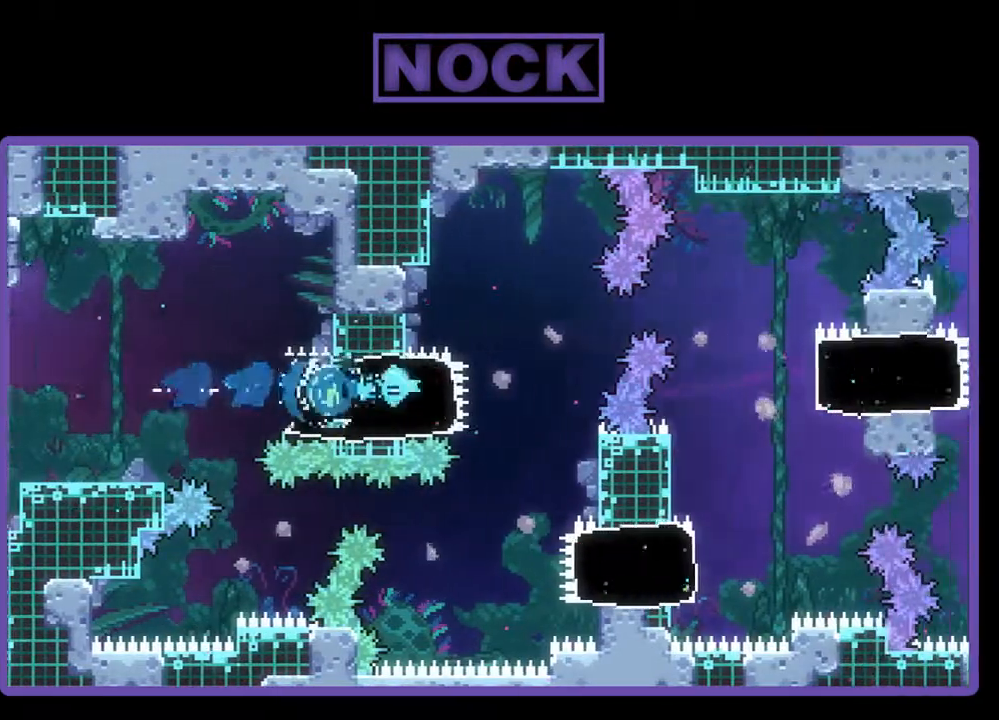
{"buttons": ["R2", "DPAD_RIGHT"], "events": [[33, "CROSS", "down"], [333, "CROSS", "up"]]}
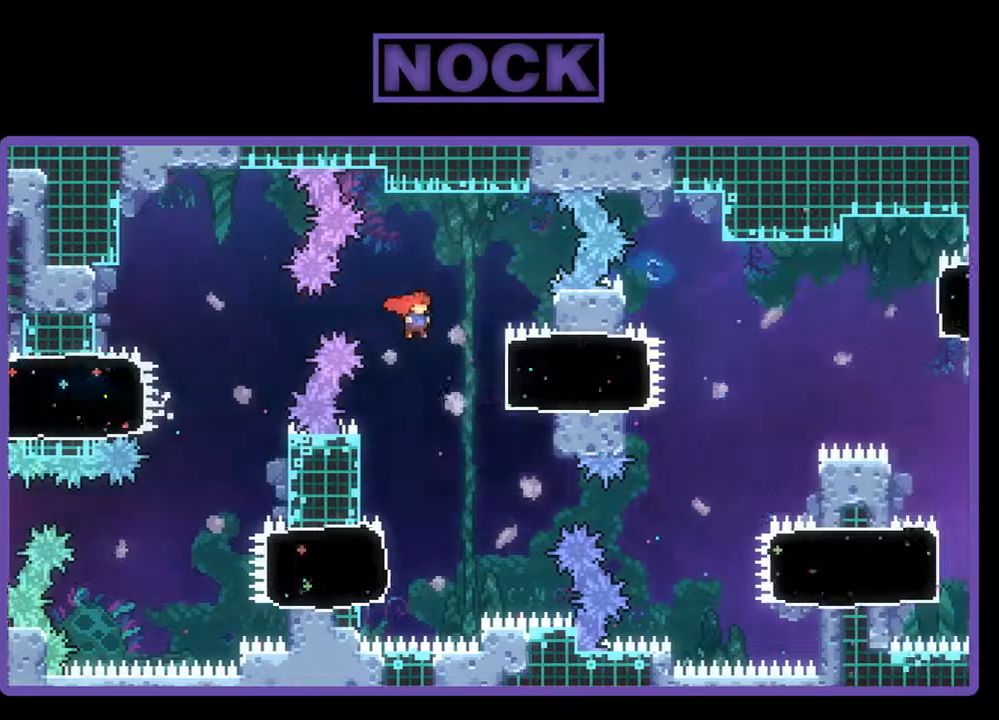
{"buttons": ["R2", "DPAD_RIGHT"], "events": [[67, "CIRCLE", "down"], [333, "CIRCLE", "up"]]}
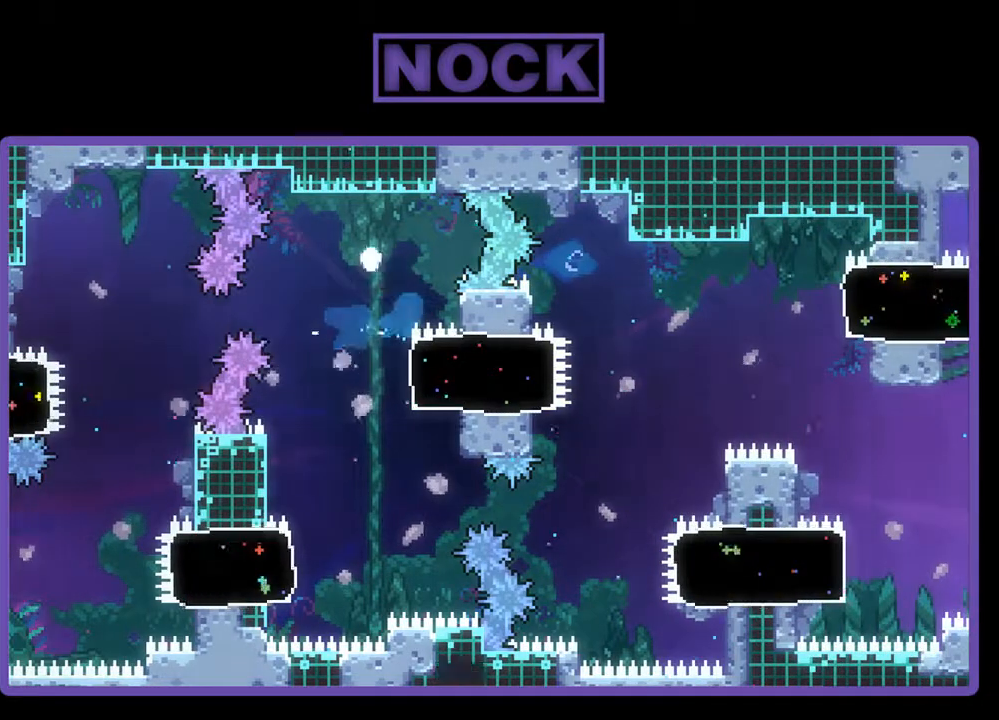
{"buttons": [], "events": [[167, "DPAD_RIGHT", "up"], [333, "R2", "up"]]}
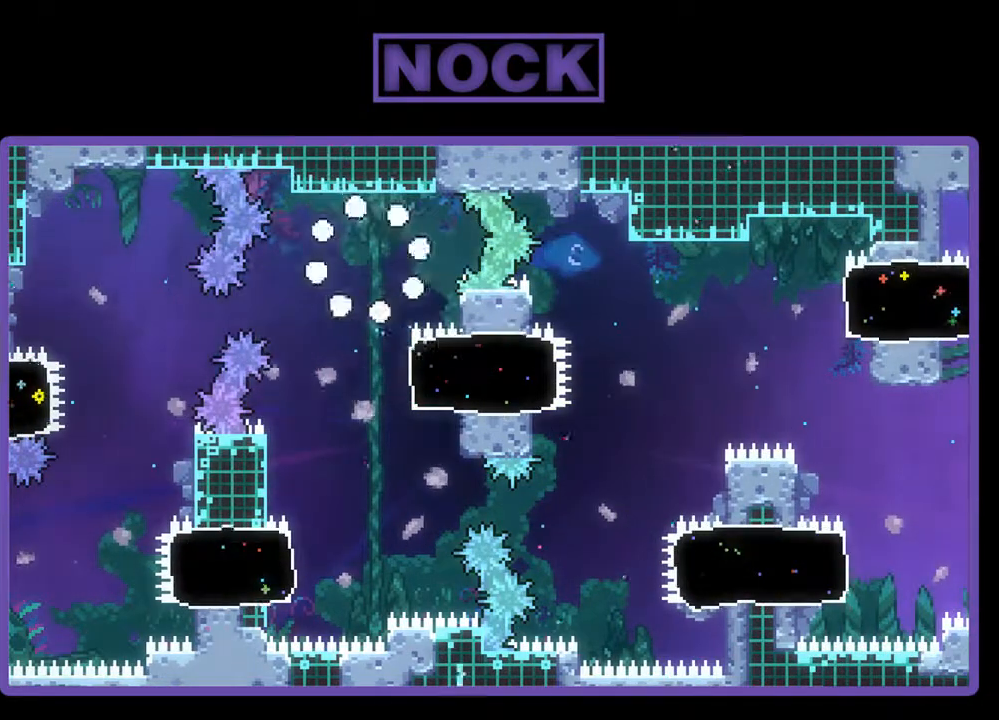
{"buttons": [], "events": []}
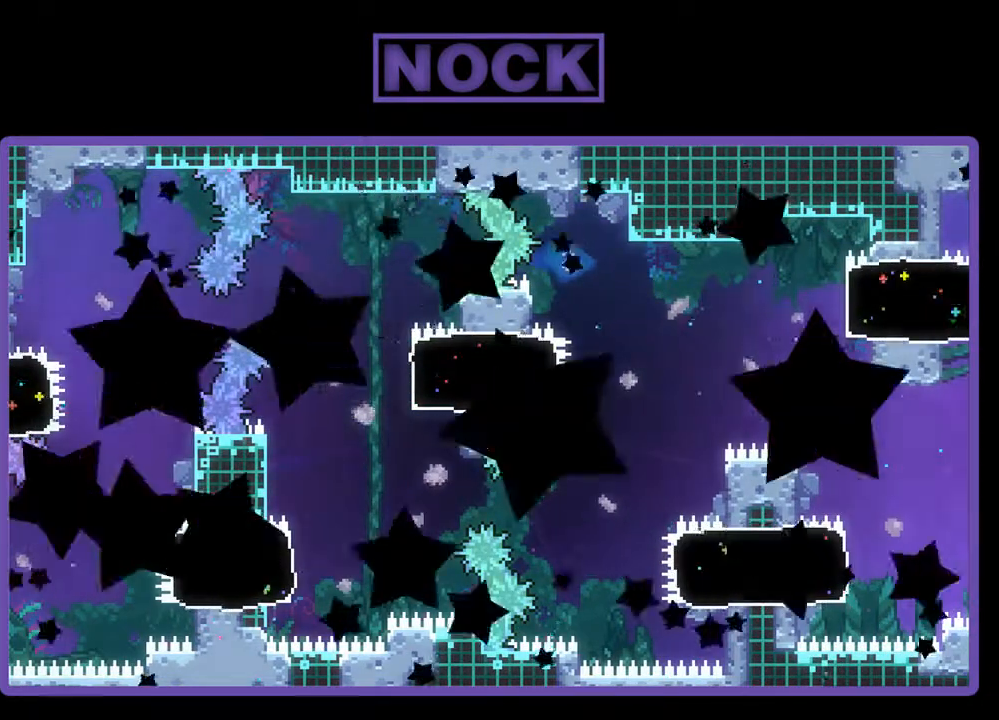
{"buttons": ["R2"], "events": [[133, "R2", "down"]]}